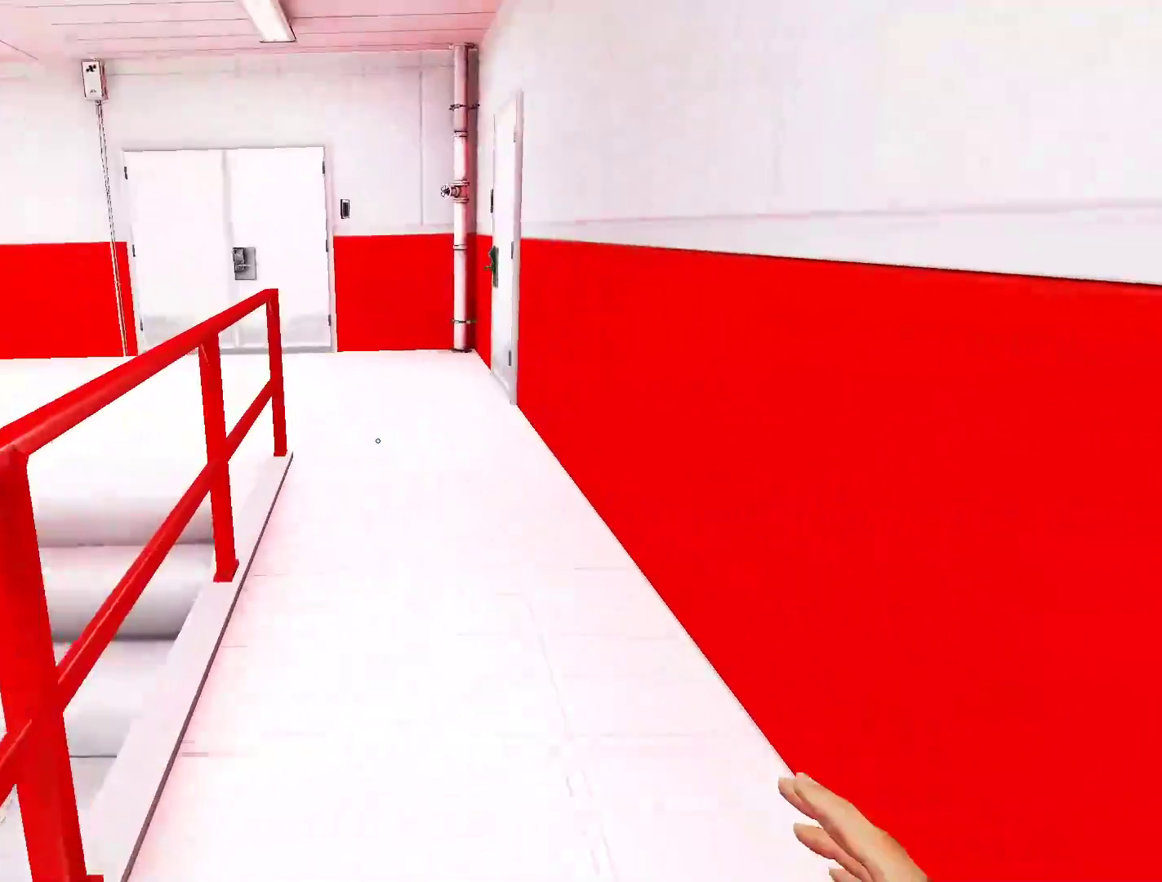
Gameplay with keyboard and mouse; each line is a JSON object with the keys and mouse buttons held at the frame after it. "events" lists presses ("down") and releases ("up") of "a", "alt", "ctrl", "d", "e", "q", "s", "shift", "space", "tab", "w", "mouse_left", "mouse_right", "mouse_wheel_up" and "mouse_wheel_down" between this image and that frame as [ms after this image, input, new state], when the widget could be followed in between. "mouse_left", "mouse_right", "mouse_wheel_up", "mouse_wheel_down" = the "left", "right", "wheel_up", "wheel_down" buttons of the "mouse" list. No other keys are recorded. Not read: mouse_move.
{"keys": ["space", "w"], "mouse": [], "events": [[433, "space", "down"]]}
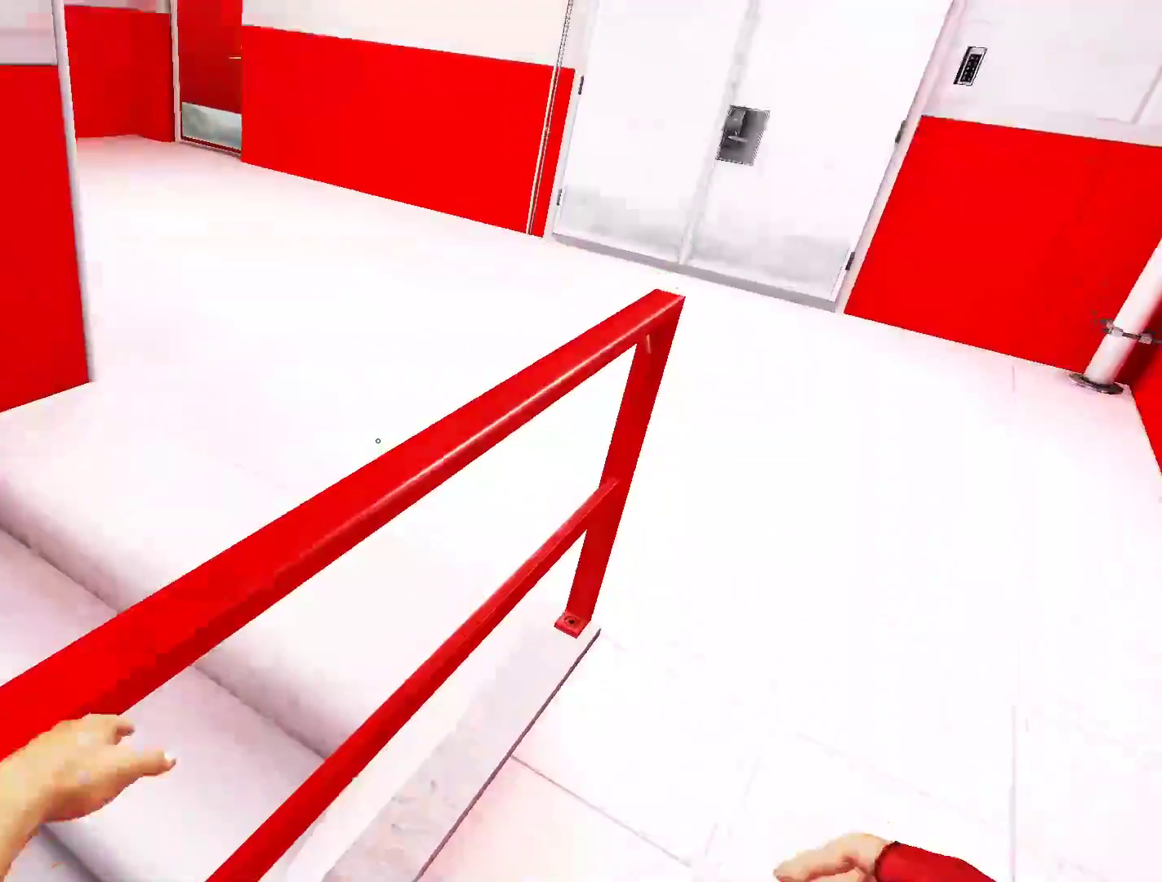
{"keys": ["w"], "mouse": [], "events": [[83, "space", "up"]]}
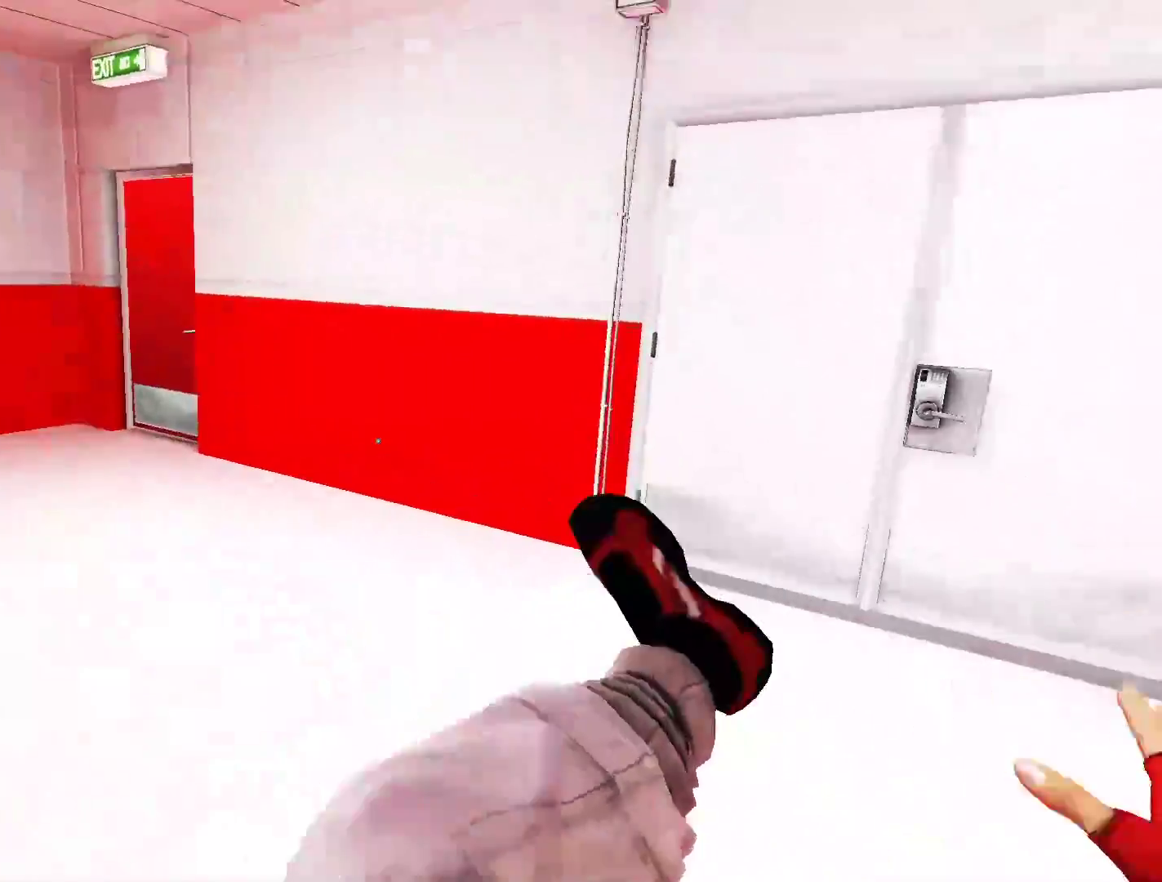
{"keys": ["w"], "mouse": [], "events": [[100, "a", "down"], [183, "w", "up"], [283, "space", "down"], [333, "space", "up"], [333, "w", "down"], [383, "a", "up"]]}
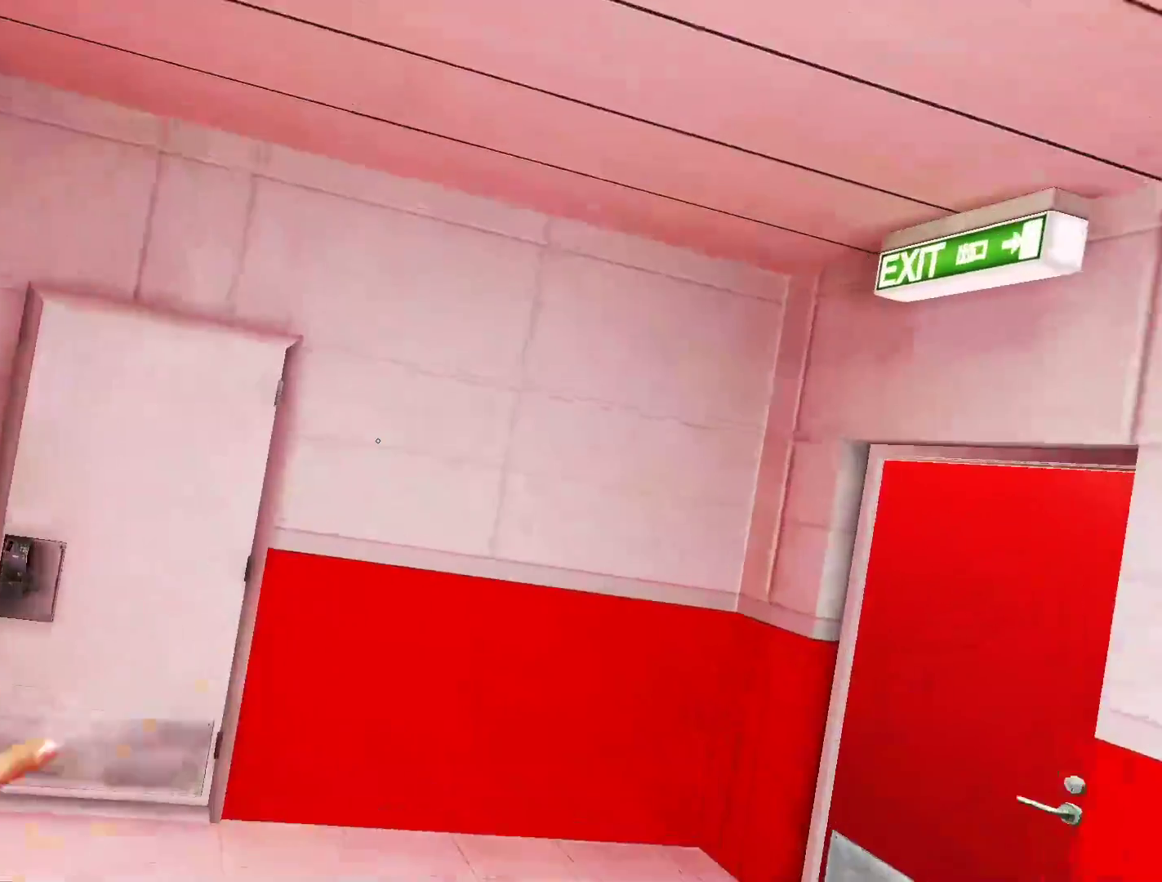
{"keys": ["w"], "mouse": [], "events": []}
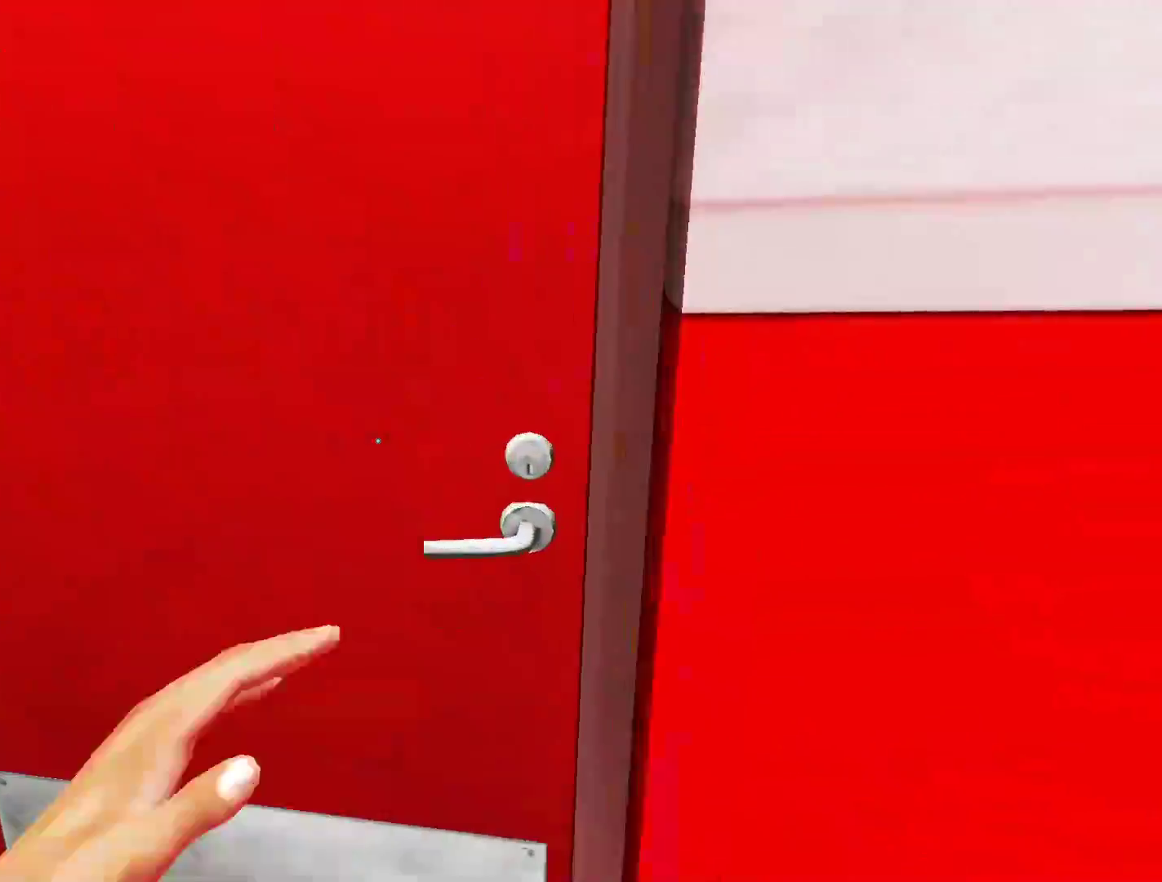
{"keys": ["w"], "mouse": [], "events": [[167, "shift", "down"], [167, "w", "up"], [267, "mouse_left", "down"], [450, "mouse_left", "up"], [450, "w", "down"], [500, "shift", "up"]]}
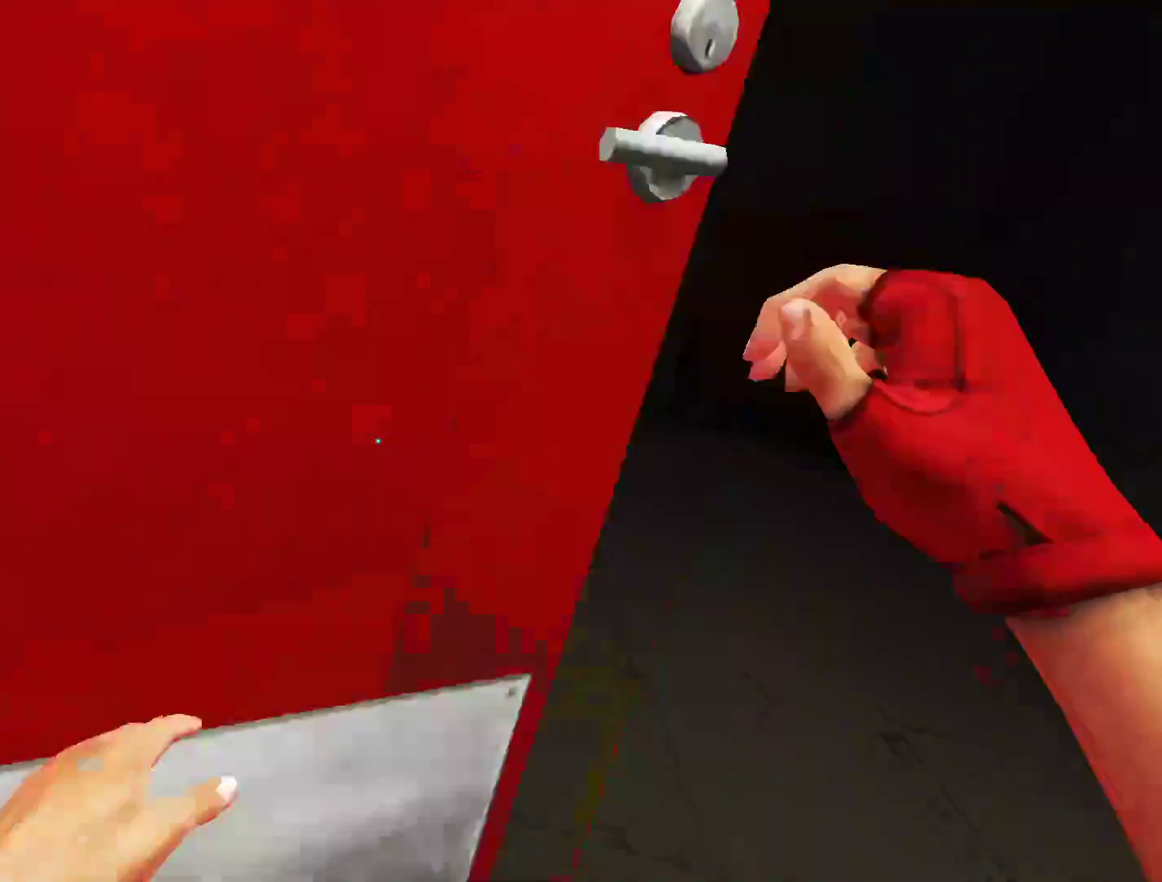
{"keys": ["a", "w"], "mouse": [], "events": [[467, "a", "down"]]}
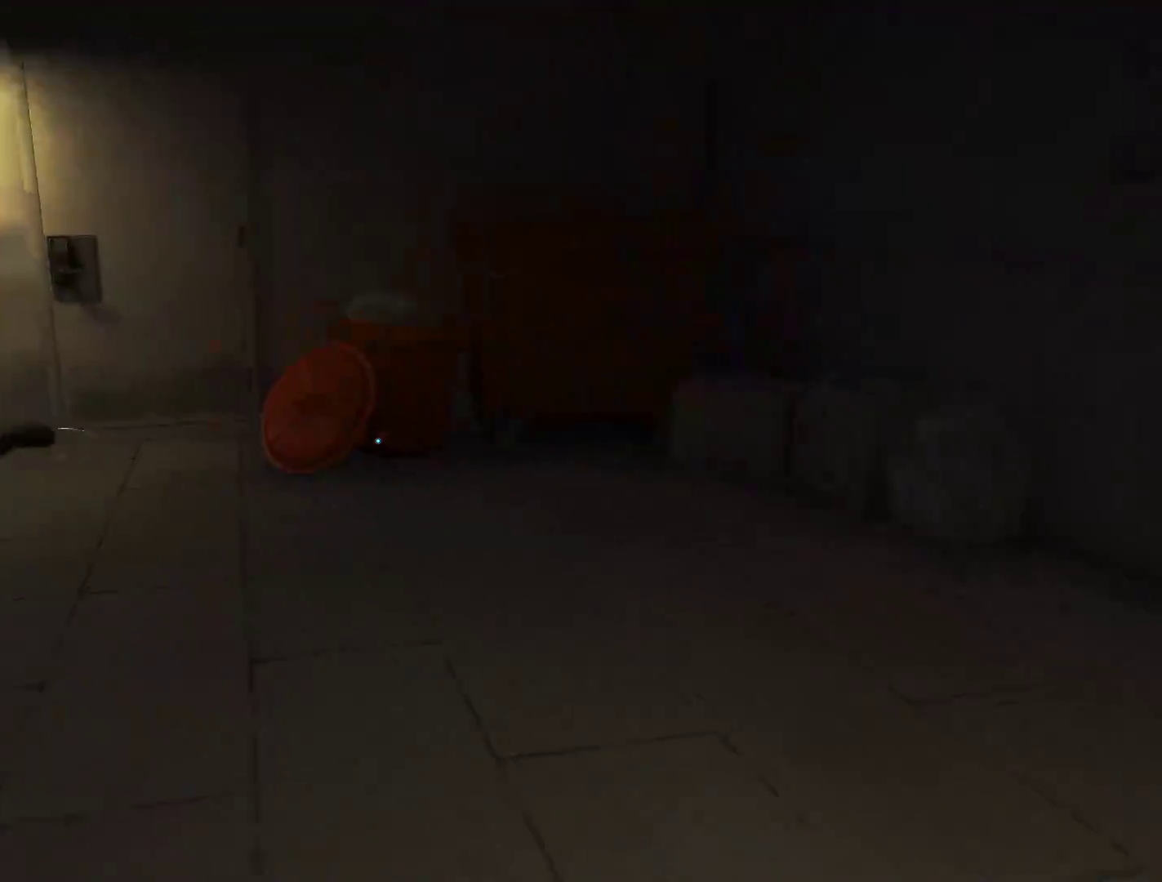
{"keys": ["w"], "mouse": [], "events": [[67, "w", "up"], [200, "space", "down"], [250, "w", "down"], [300, "a", "up"], [300, "space", "up"]]}
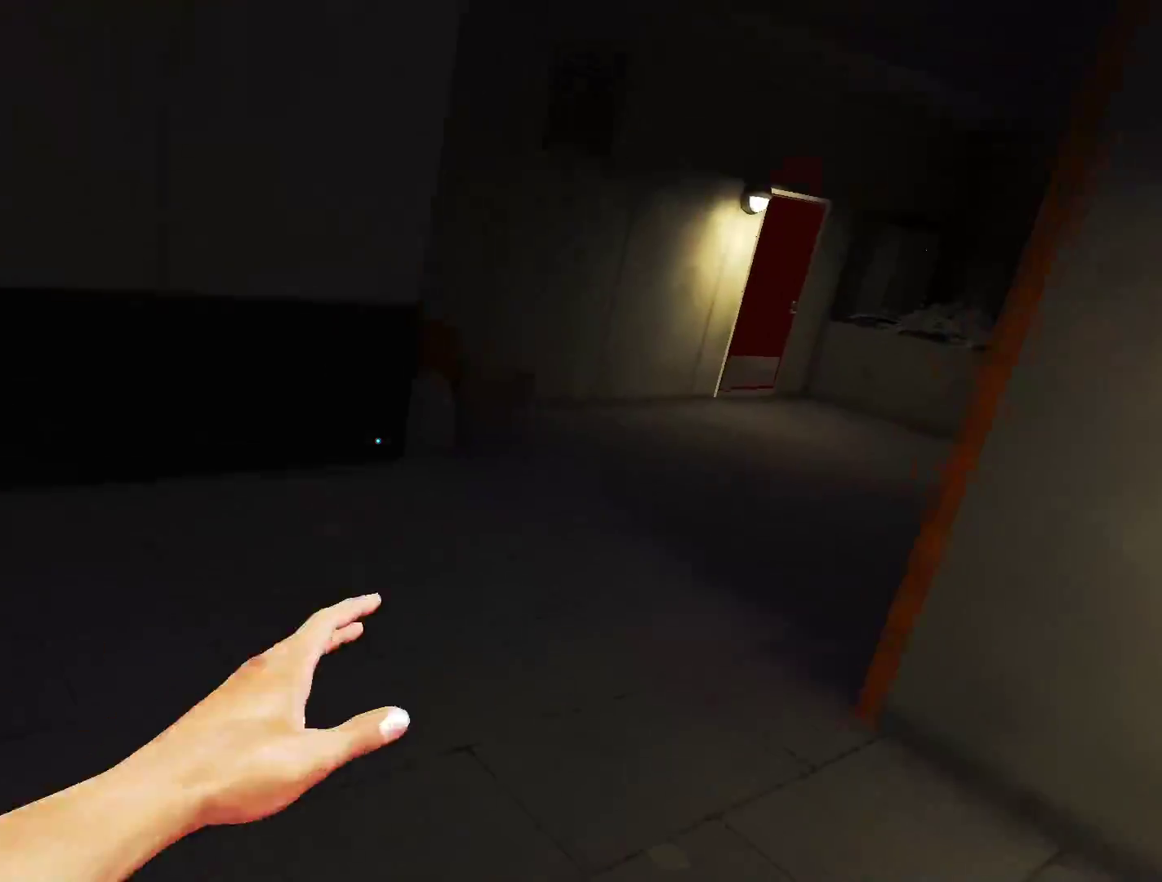
{"keys": ["w"], "mouse": [], "events": []}
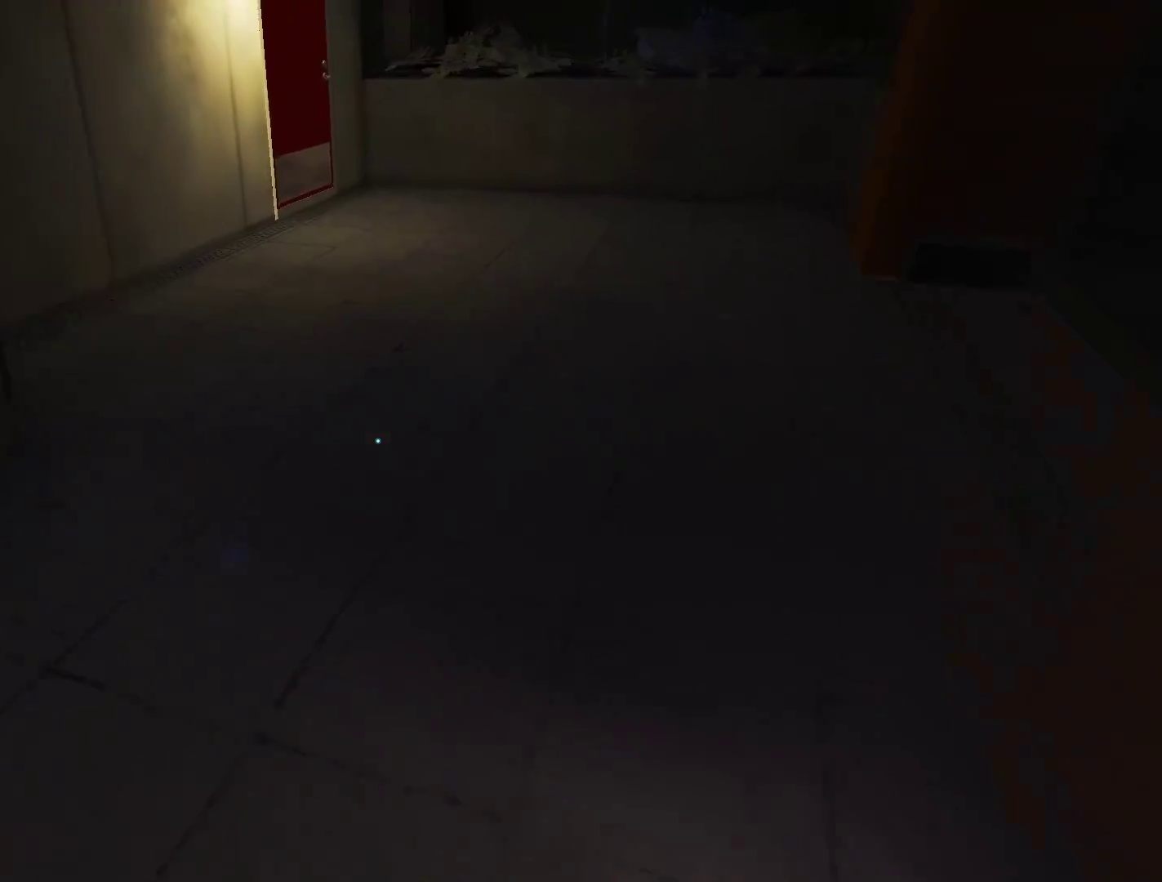
{"keys": ["w"], "mouse": [], "events": []}
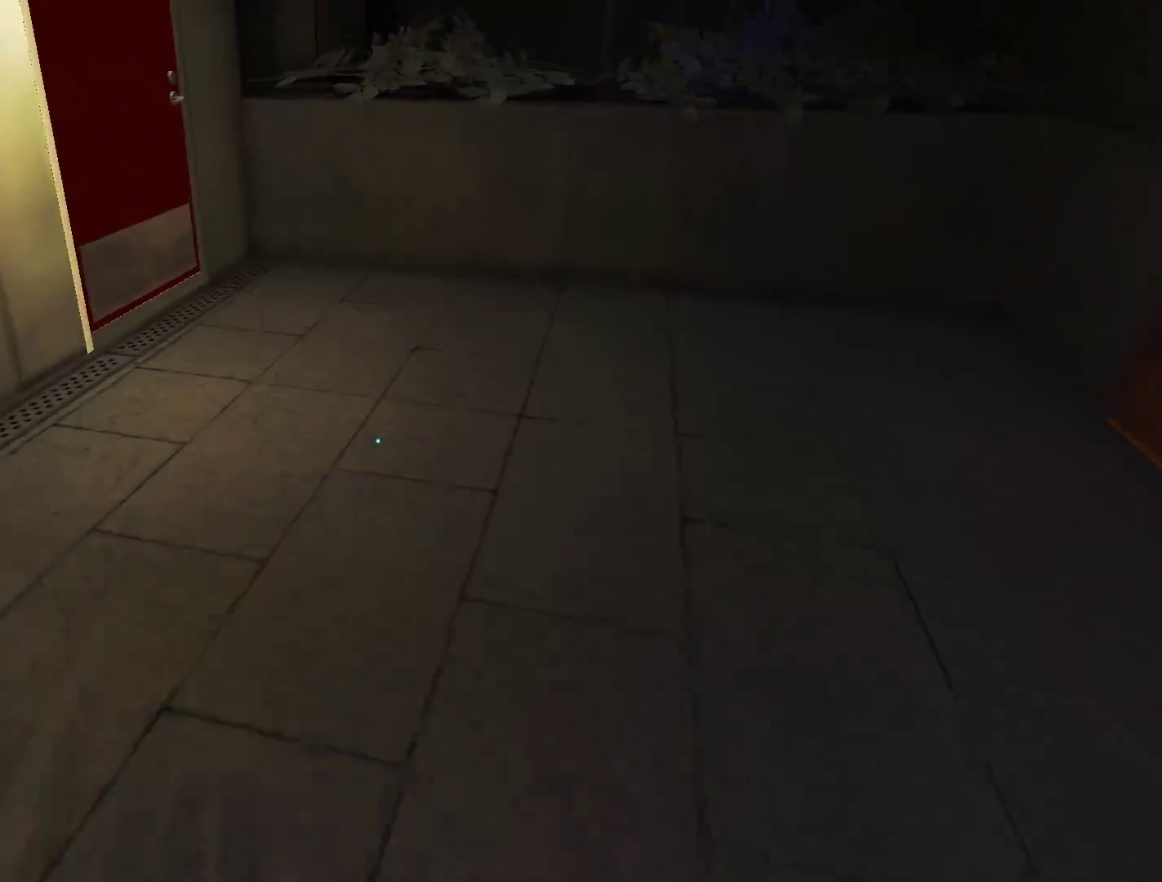
{"keys": ["w"], "mouse": [], "events": []}
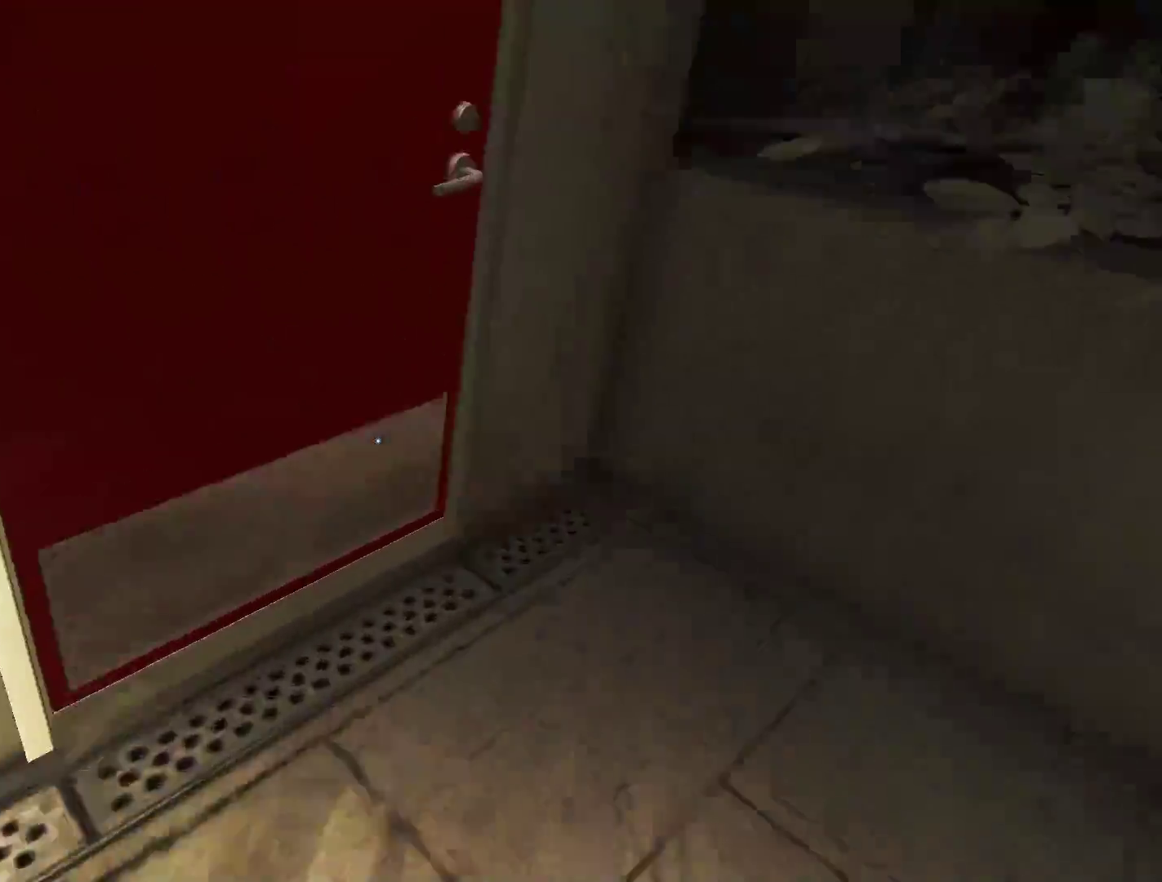
{"keys": ["shift", "w"], "mouse": [], "events": [[267, "shift", "down"], [267, "w", "up"], [367, "mouse_left", "down"], [500, "mouse_left", "up"], [500, "w", "down"]]}
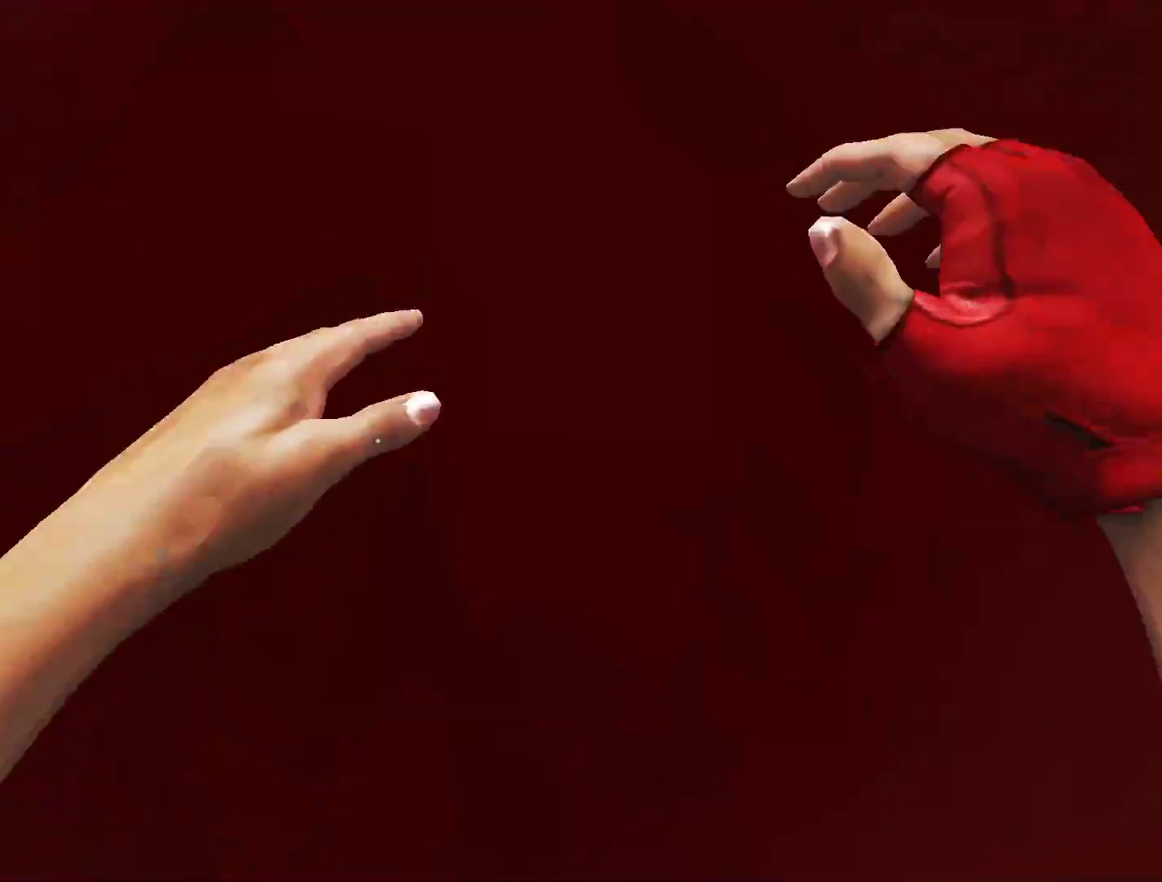
{"keys": ["a"], "mouse": [], "events": [[100, "shift", "up"], [333, "a", "down"], [467, "w", "up"]]}
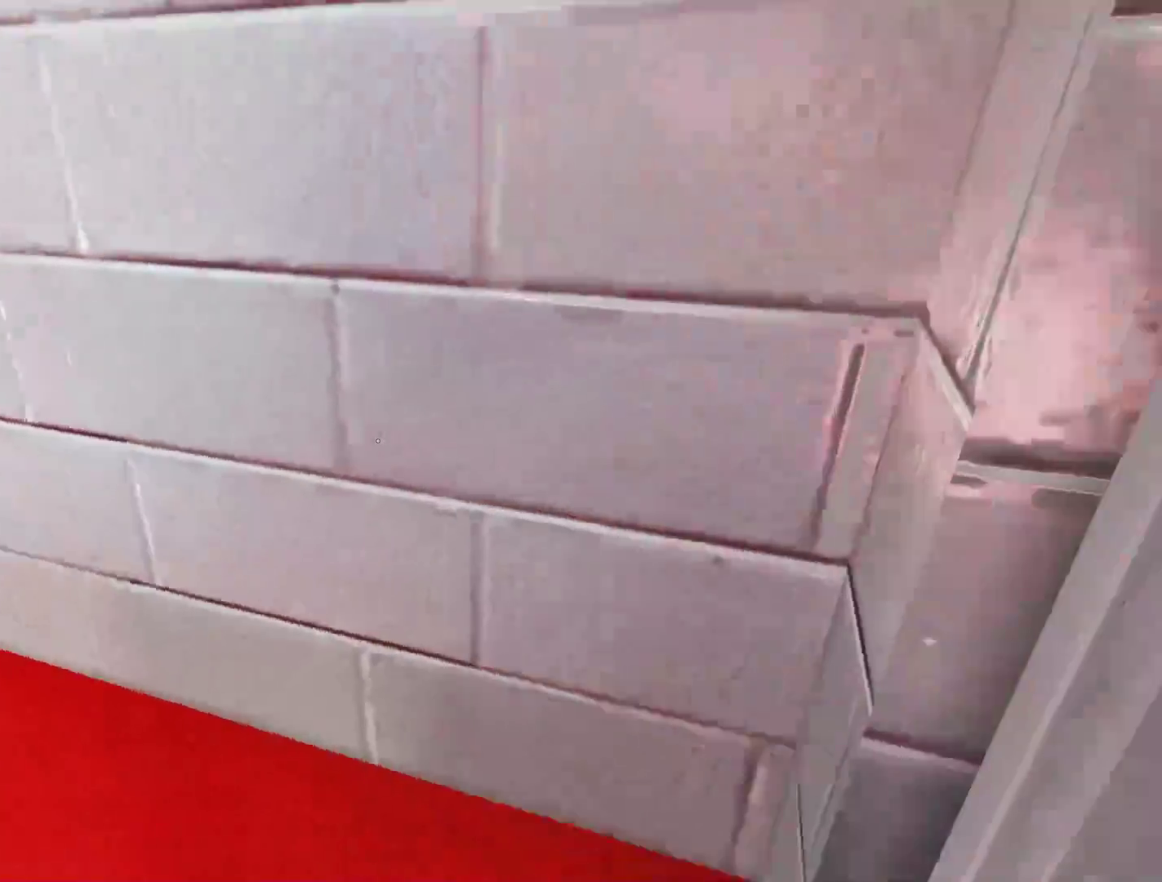
{"keys": ["w"], "mouse": [], "events": [[67, "space", "down"], [167, "w", "down"], [200, "a", "up"], [200, "space", "up"]]}
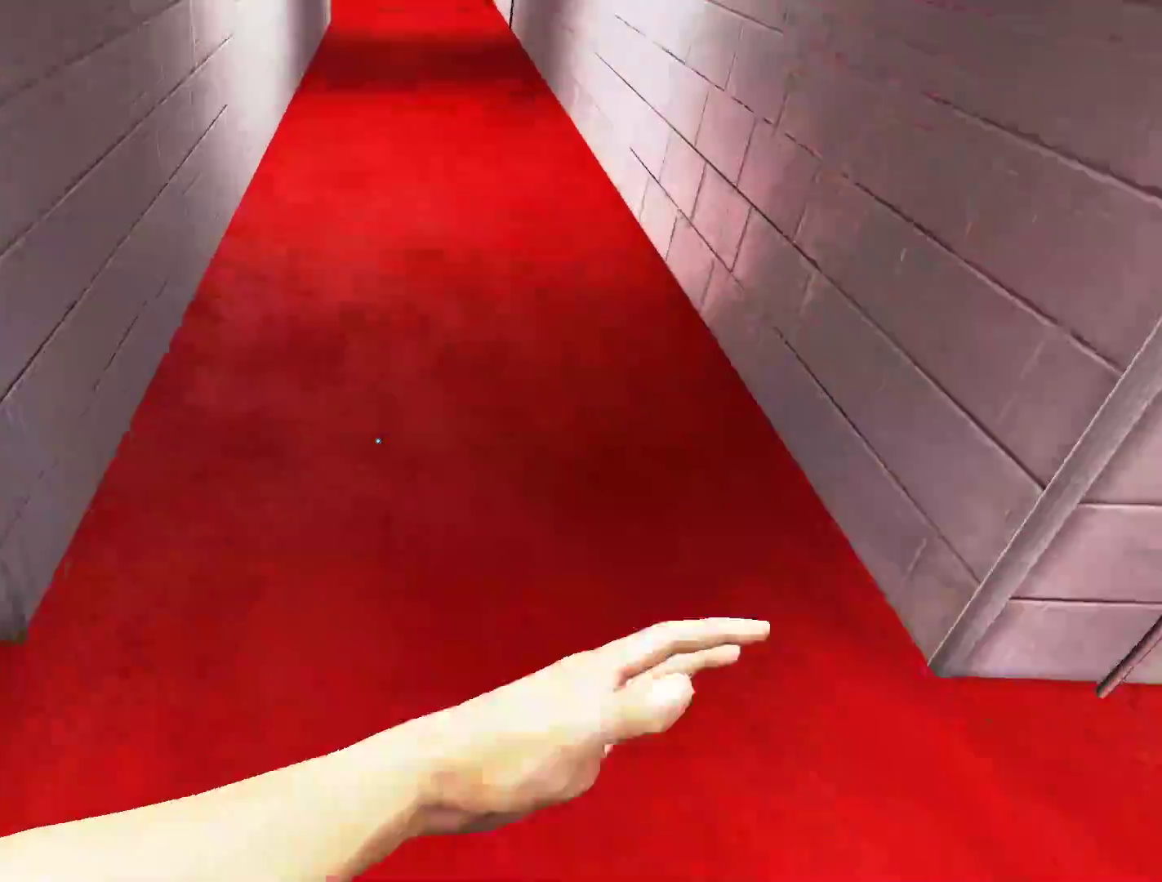
{"keys": ["w"], "mouse": ["wheel_down"], "events": [[417, "mouse_wheel_down", "down"]]}
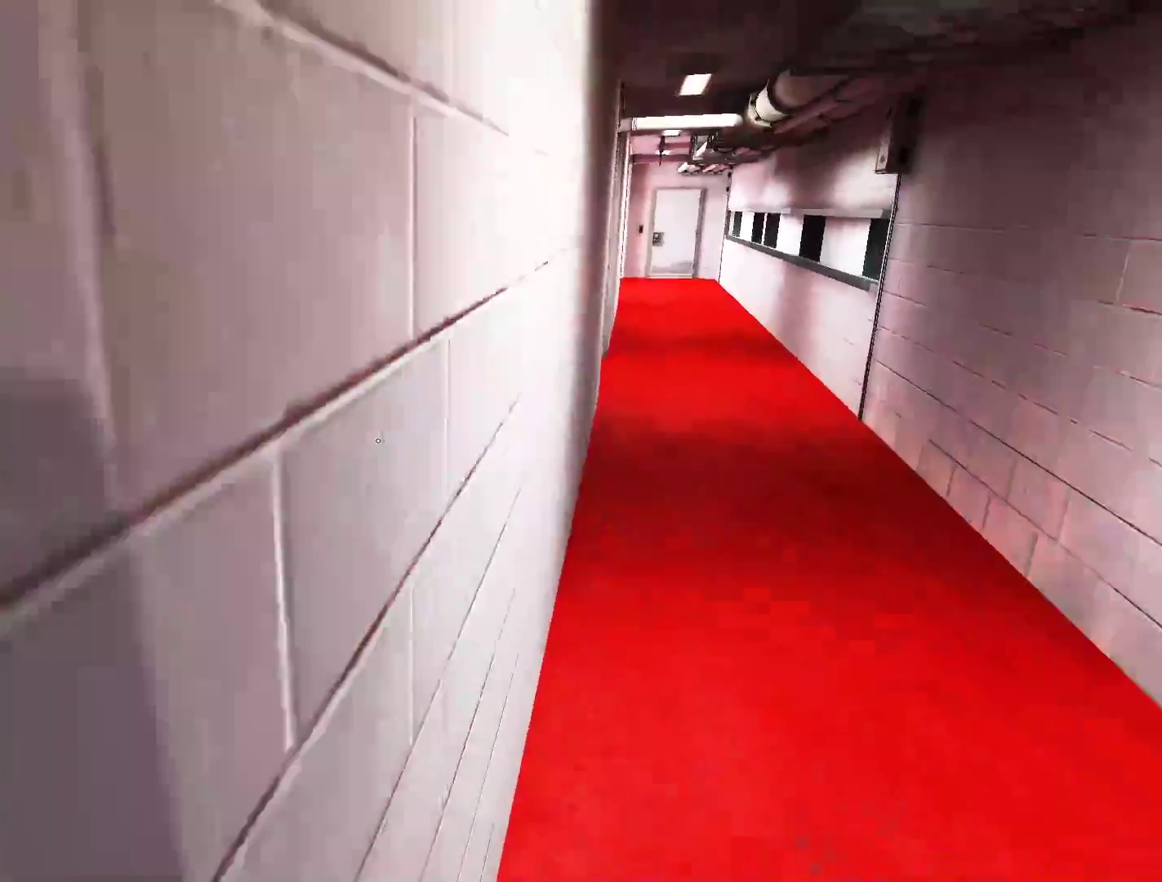
{"keys": ["w"], "mouse": [], "events": [[50, "mouse_wheel_down", "up"]]}
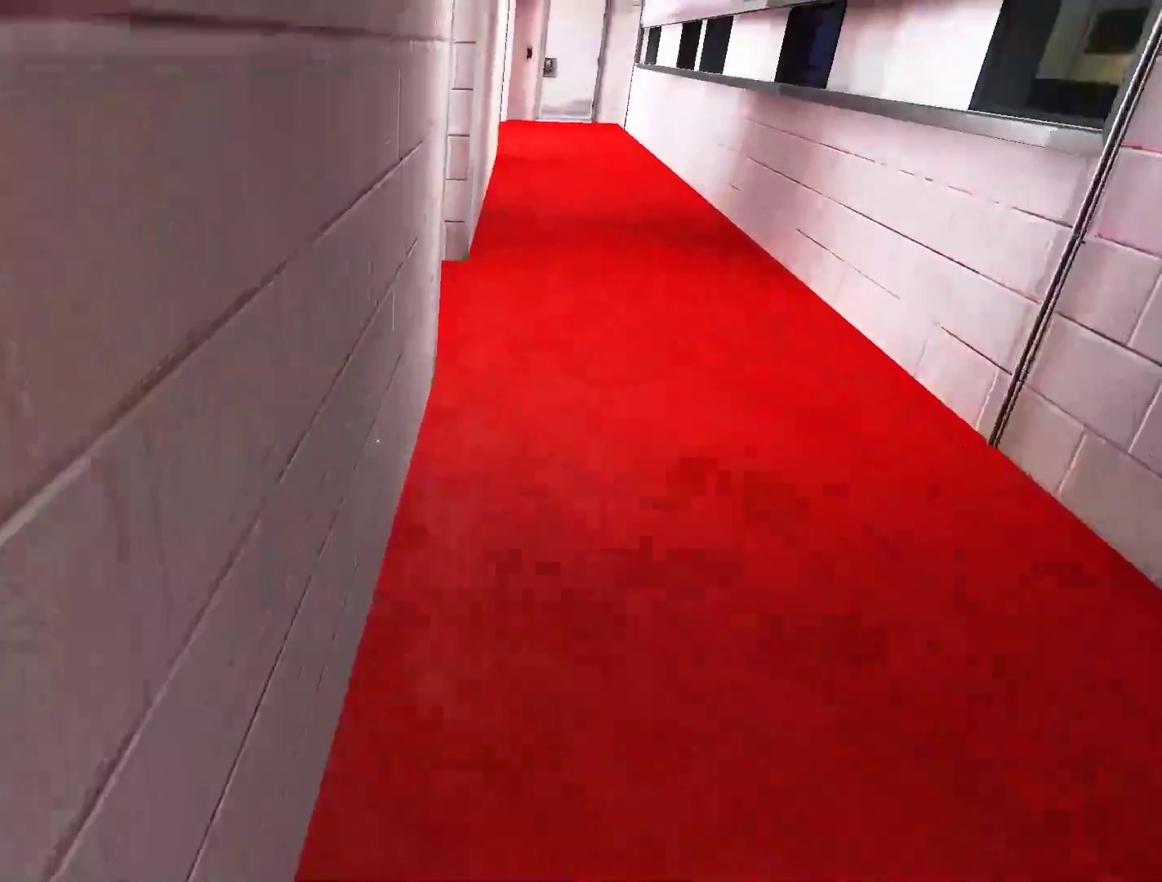
{"keys": ["w"], "mouse": [], "events": [[67, "mouse_wheel_down", "down"], [200, "mouse_wheel_down", "up"]]}
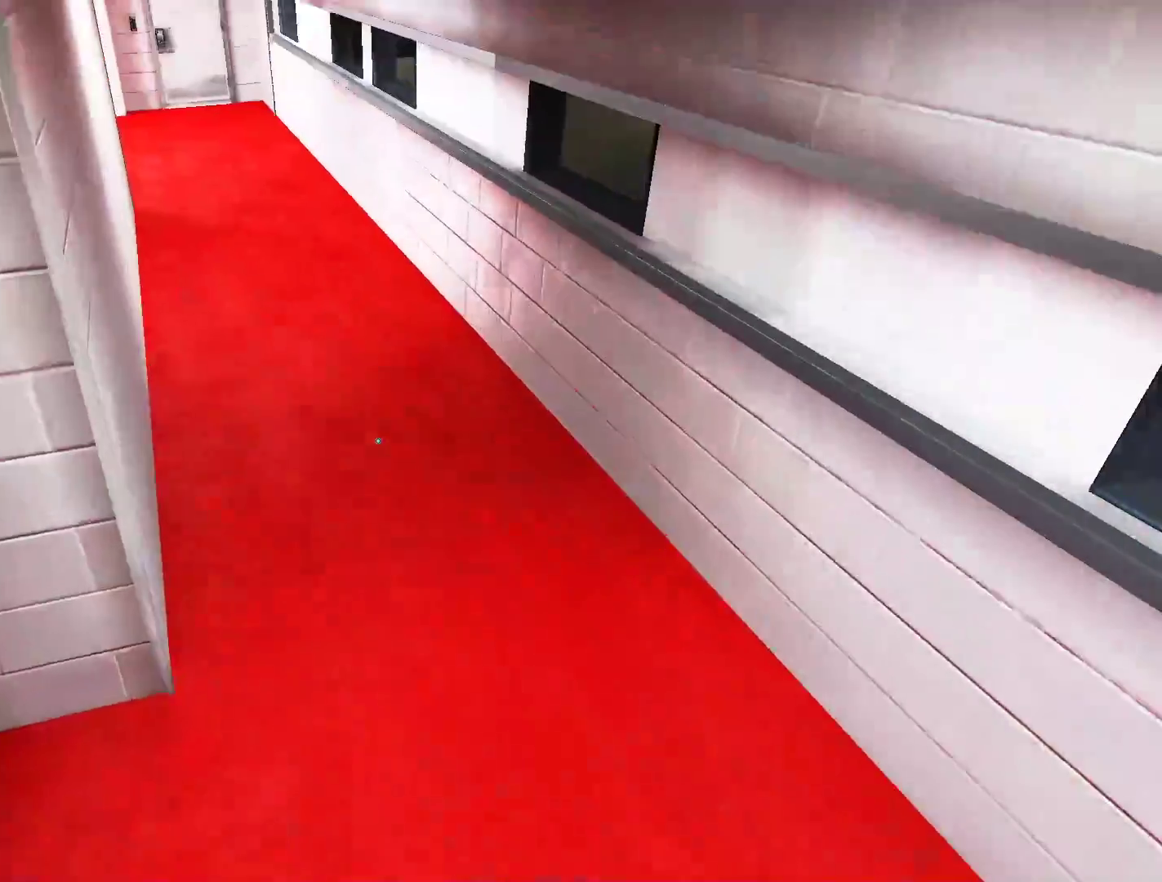
{"keys": ["w"], "mouse": [], "events": []}
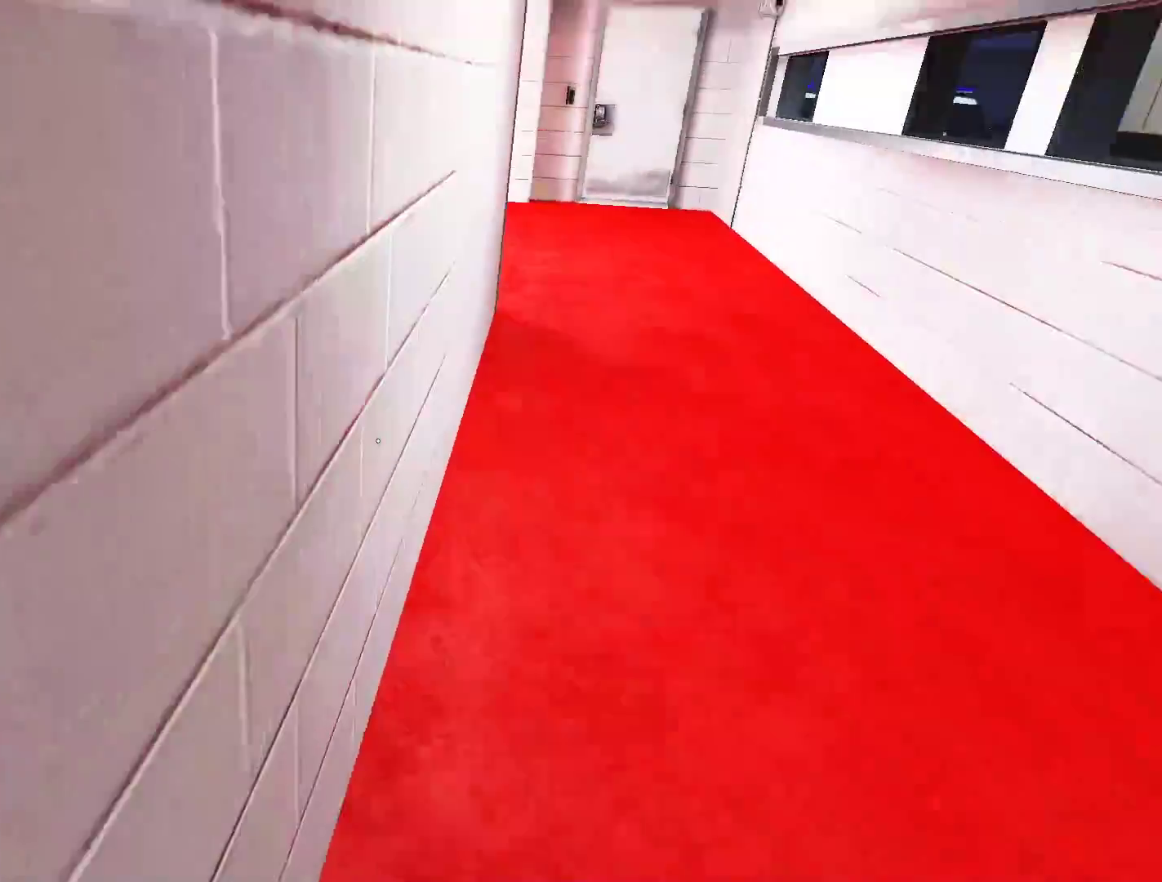
{"keys": ["w"], "mouse": [], "events": [[100, "mouse_wheel_down", "down"], [233, "mouse_wheel_down", "up"]]}
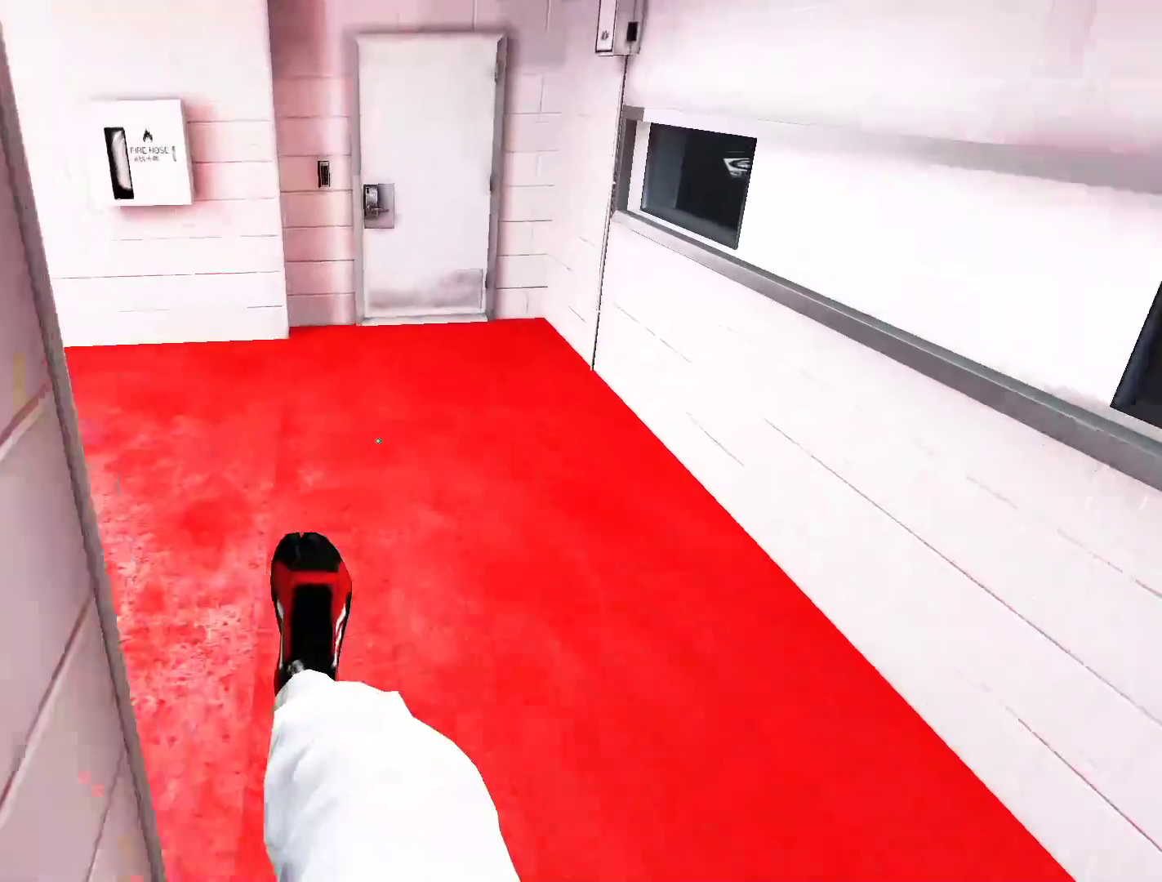
{"keys": ["a", "w"], "mouse": [], "events": [[250, "a", "down"], [300, "w", "up"], [383, "space", "down"], [483, "space", "up"], [483, "w", "down"]]}
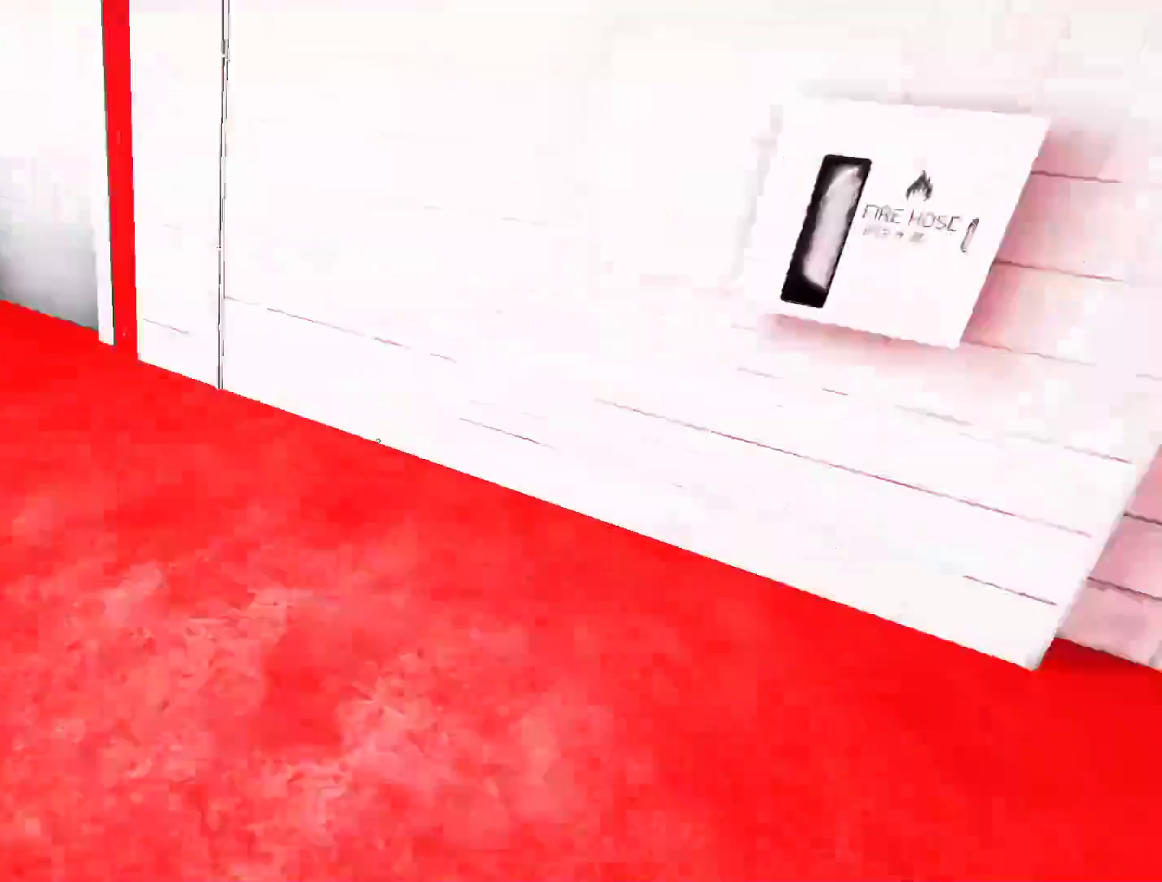
{"keys": ["w"], "mouse": [], "events": [[33, "a", "up"]]}
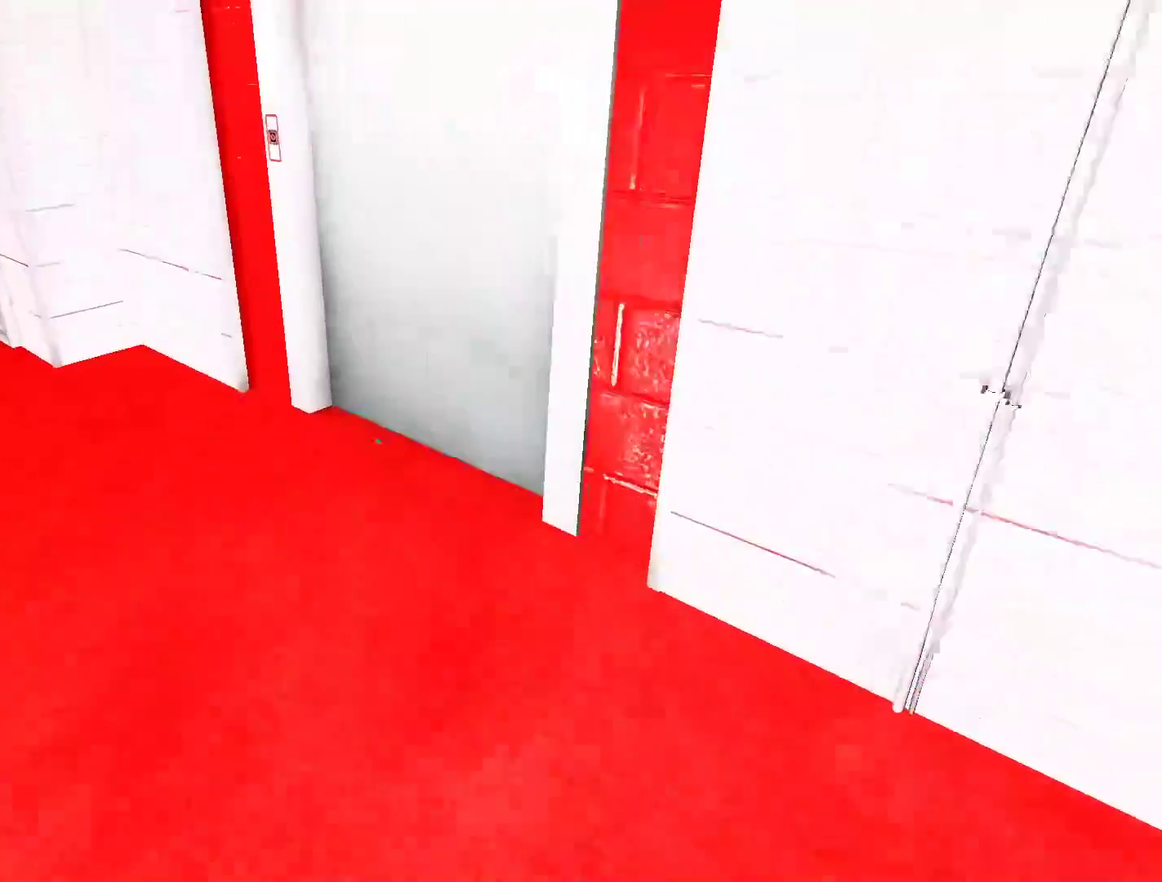
{"keys": ["shift", "w"], "mouse": ["wheel_up"], "events": [[283, "shift", "down"], [467, "mouse_wheel_up", "down"]]}
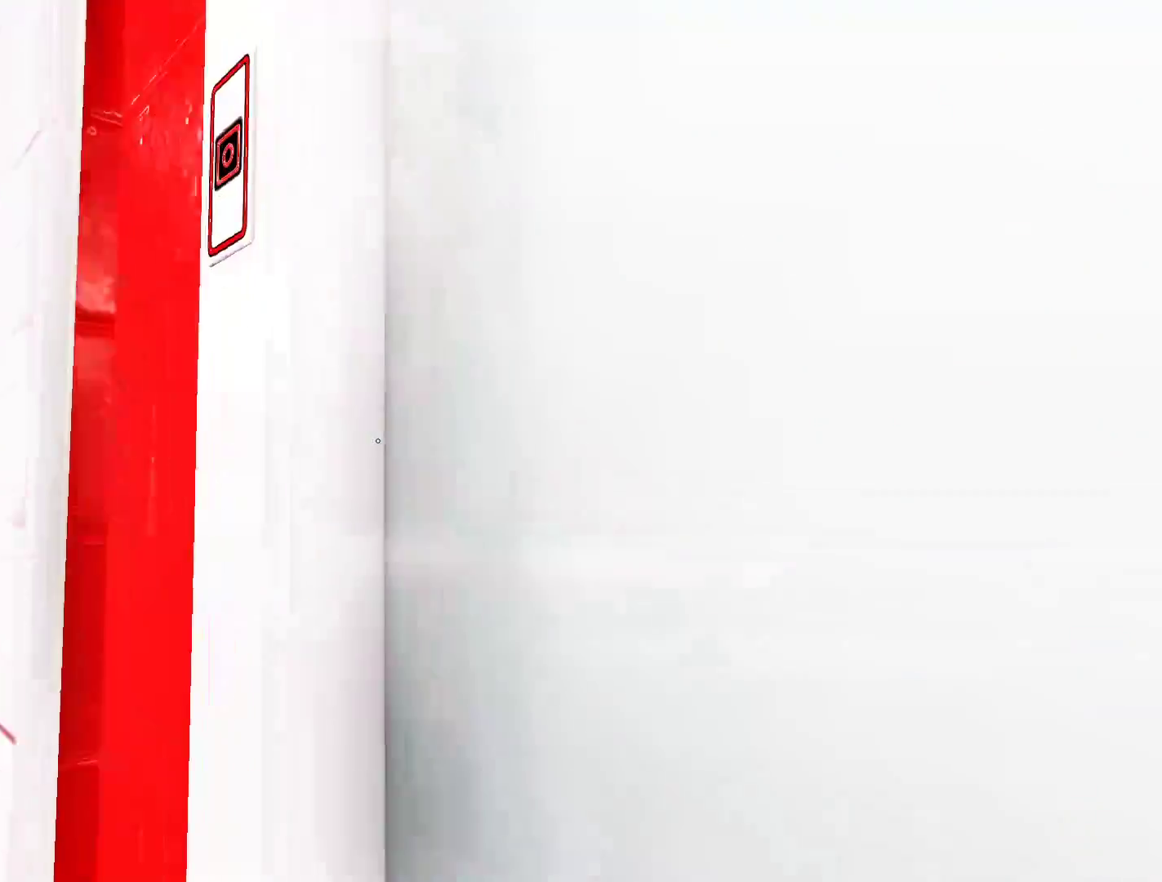
{"keys": ["d"], "mouse": [], "events": [[250, "d", "down"], [250, "mouse_wheel_up", "up"], [300, "shift", "up"], [300, "w", "up"]]}